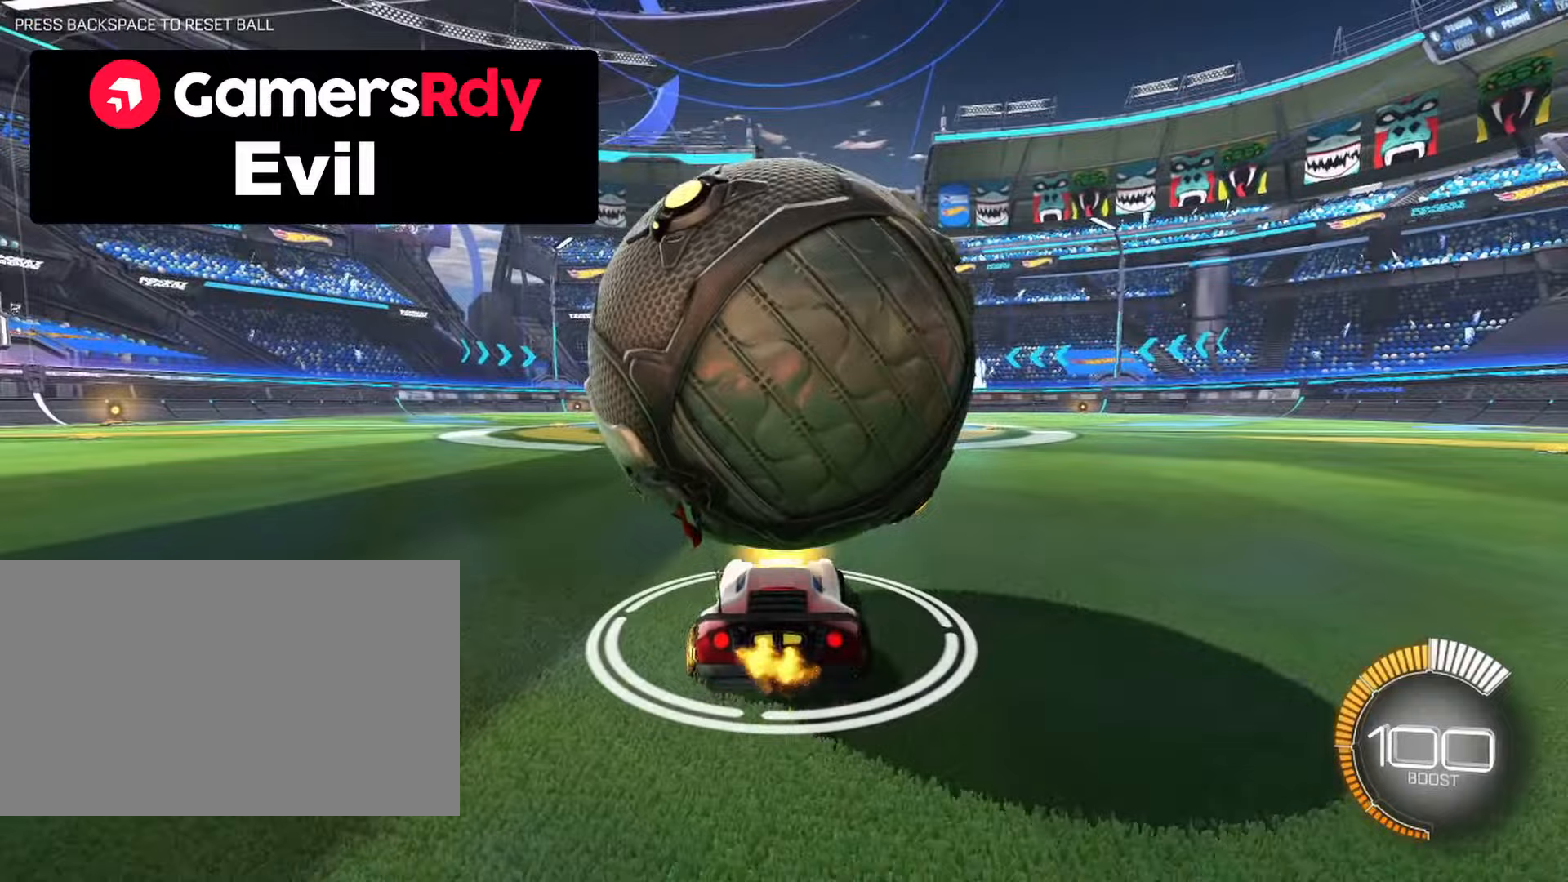
Gameplay with keyboard and mouse; each line is a JSON object with the keys and mouse buttons held at the frame after it (dt_ms = milliseconds from this image to that frame). "events" lists presses ("down") and releases ("up") of "1", "2", "3", "4", "5", "a", "alt", "b", "c", "ctrl", "d", "e", "f", "g", "q", "r", "s", "shift", "space", "t", "tab", "tilde", "v", "w", "x", "z", "mouse_left", "mouse_wheel", "mouse_right", "mouse_mb4" and "mouse_mb5" between this image and that frame as [ms after this image, input, new state], when the widget could be followed in between. "mouse_left", "mouse_wheel", "mouse_right", "mouse_mb4", "mouse_mb5" = the "left", "wheel", "right", "mb4", "mb5" buttons of the "mouse" list. No other keys are recorded. "wheel" means that the mouse wheel is clicked or scrolled. Mouse movement is not recorded.
{"dt_ms": 300, "keys": ["a", "w"], "mouse": [], "events": [[167, "a", "down"], [217, "w", "down"]]}
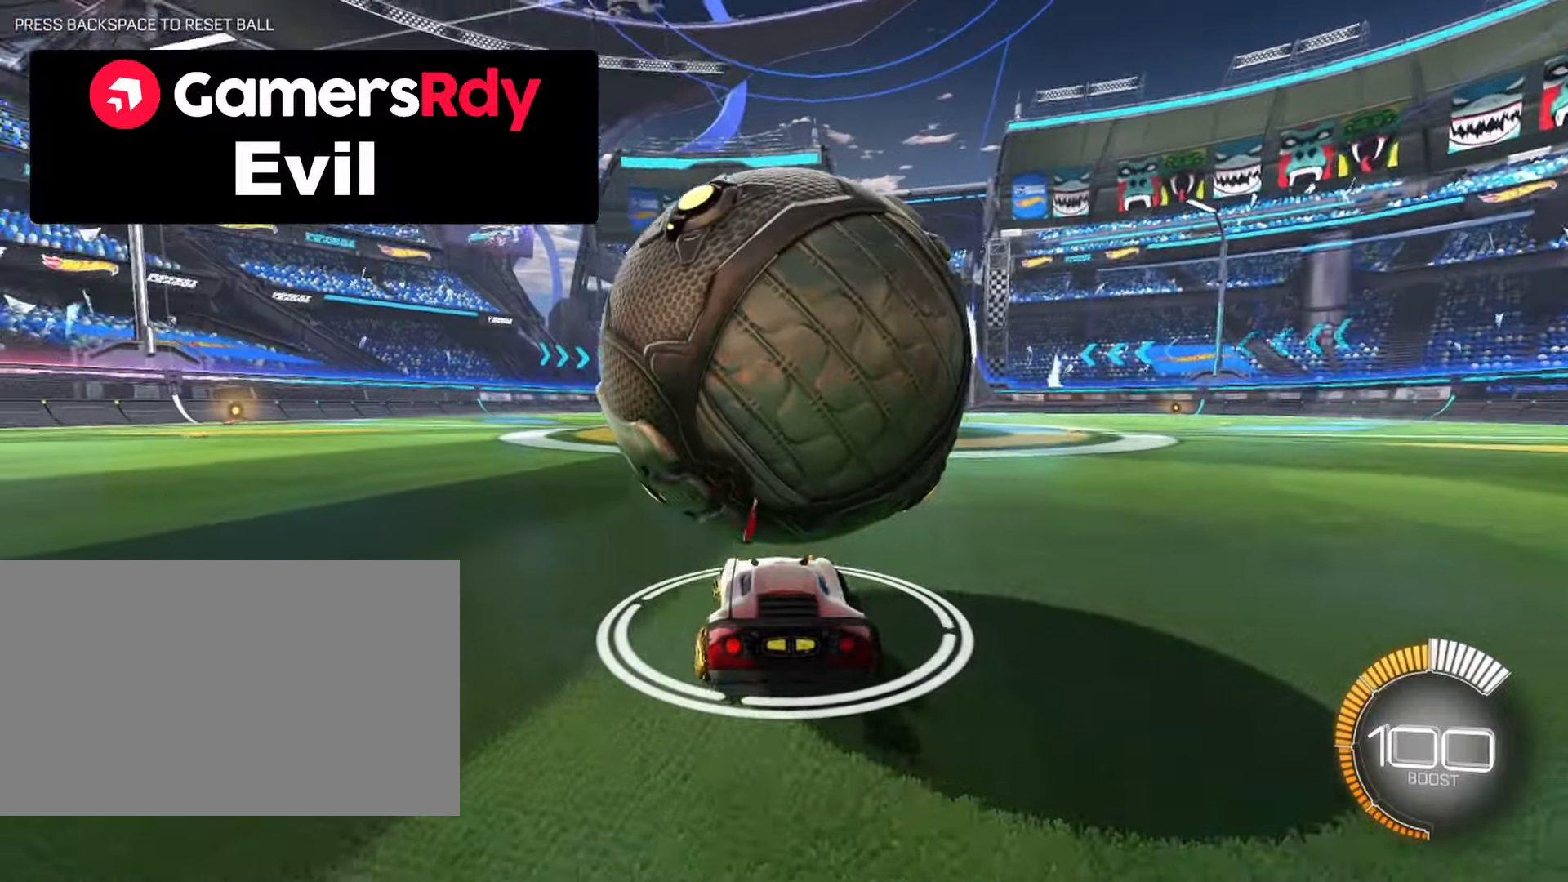
{"dt_ms": 500, "keys": ["d", "w"], "mouse": [], "events": [[17, "a", "up"], [50, "w", "up"], [333, "w", "down"], [383, "d", "down"]]}
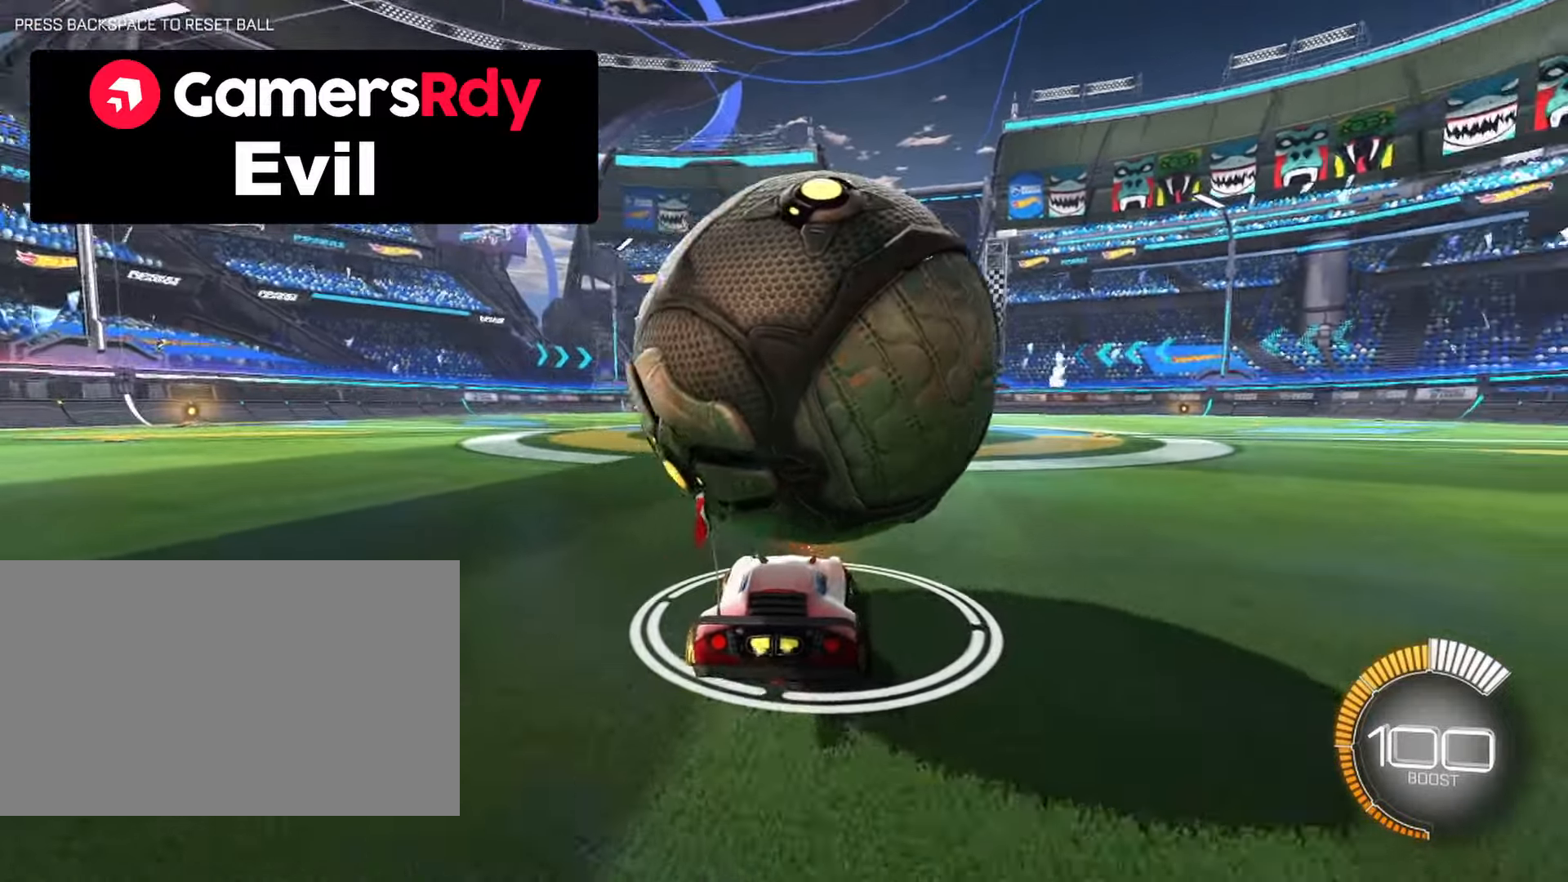
{"dt_ms": 500, "keys": ["a", "w"], "mouse": [], "events": [[83, "d", "up"], [83, "w", "up"], [317, "a", "down"], [500, "w", "down"]]}
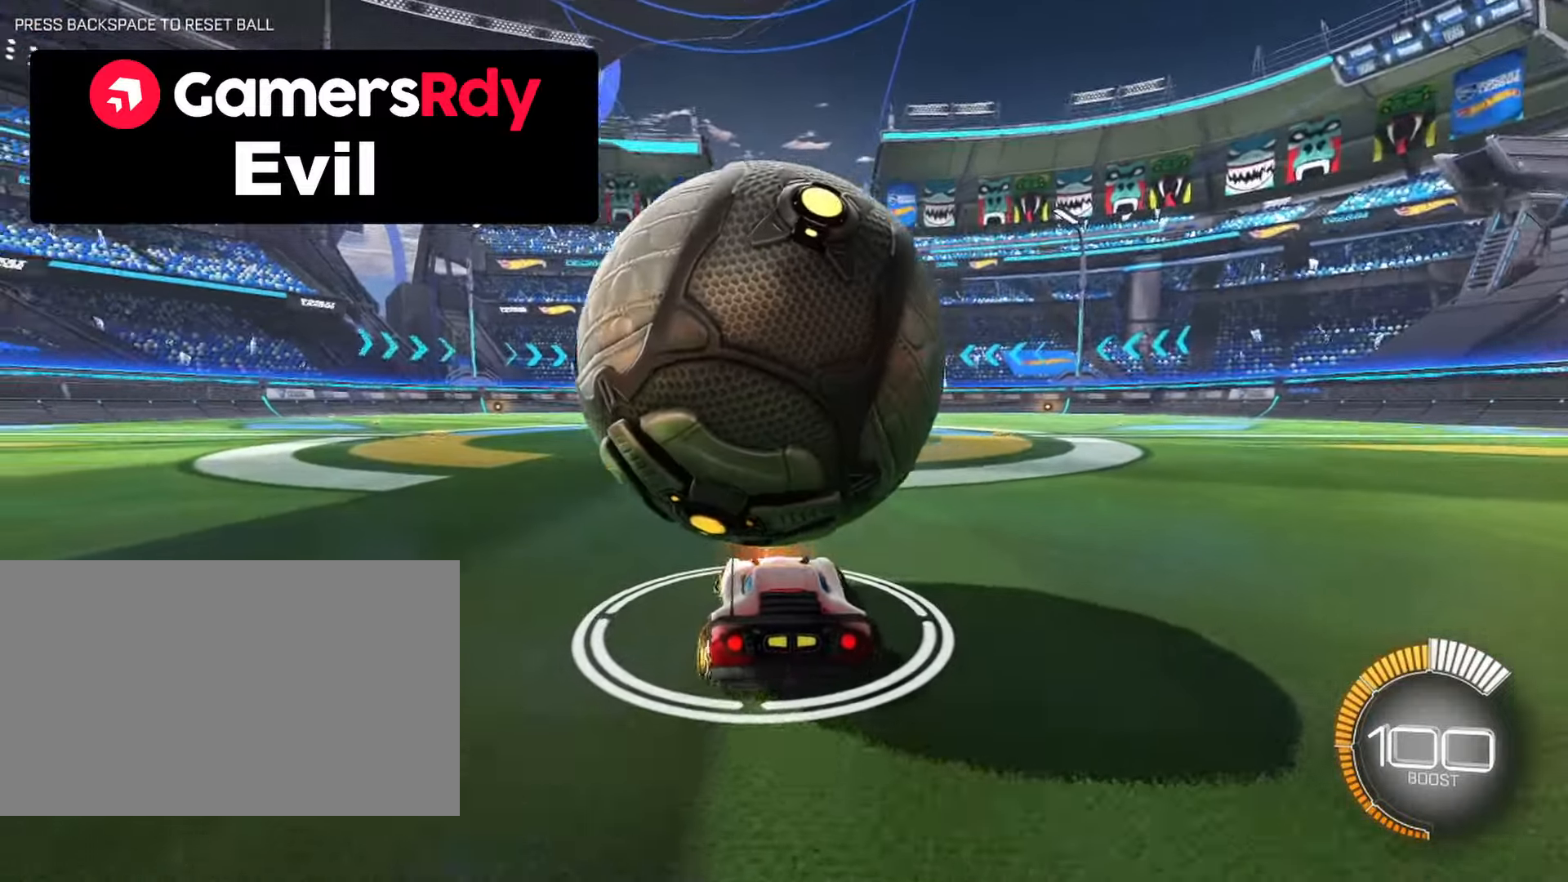
{"dt_ms": 500, "keys": [], "mouse": ["right"], "events": [[50, "a", "up"], [183, "w", "up"], [467, "mouse_right", "down"]]}
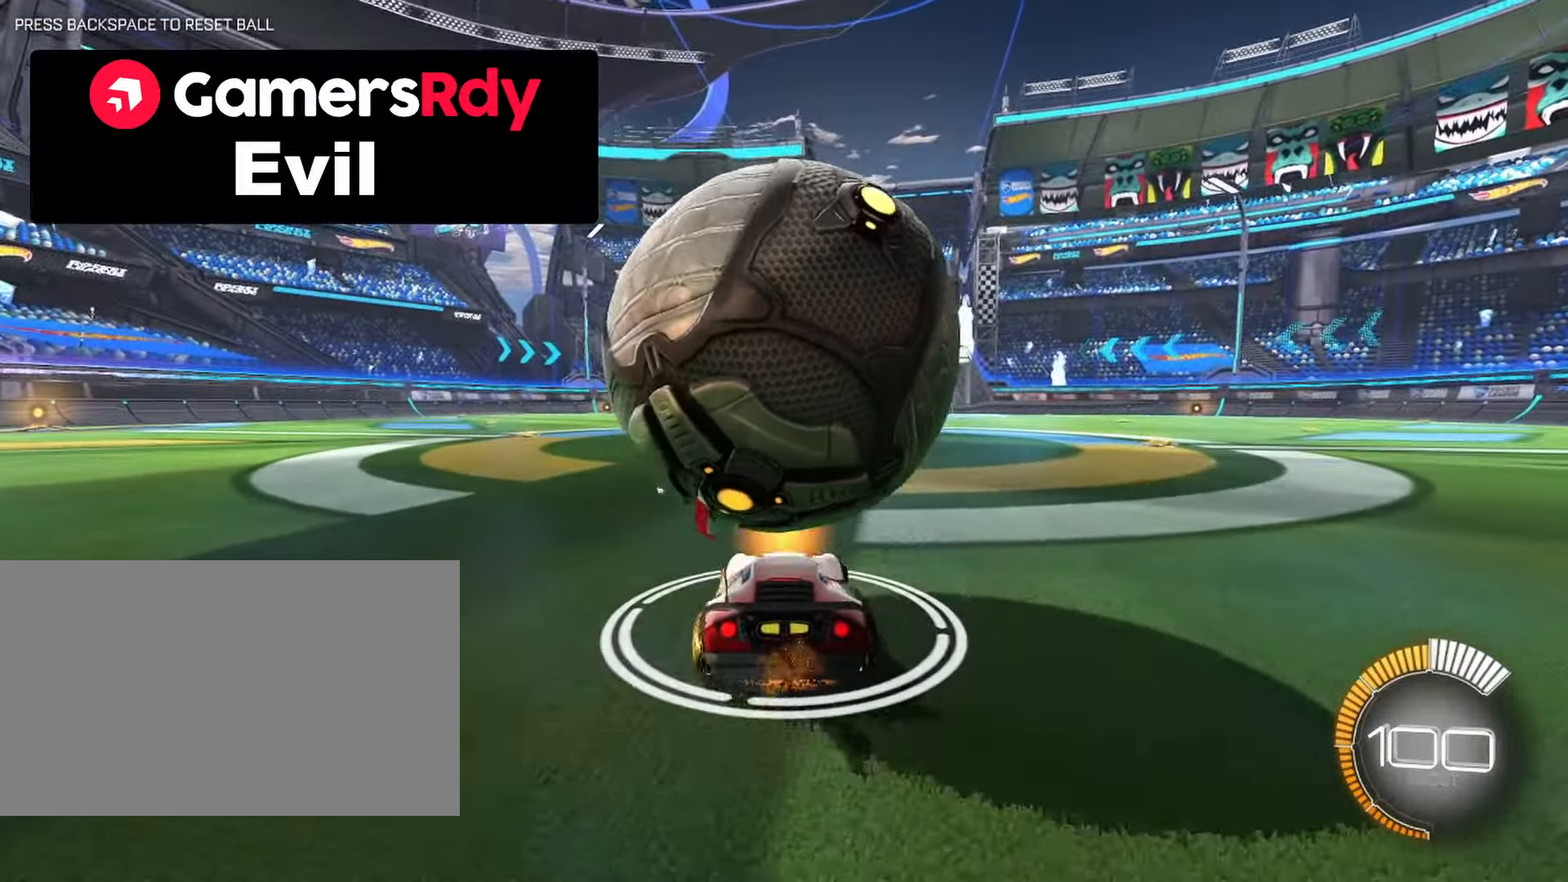
{"dt_ms": 500, "keys": ["s"], "mouse": [], "events": [[67, "mouse_right", "up"], [483, "s", "down"]]}
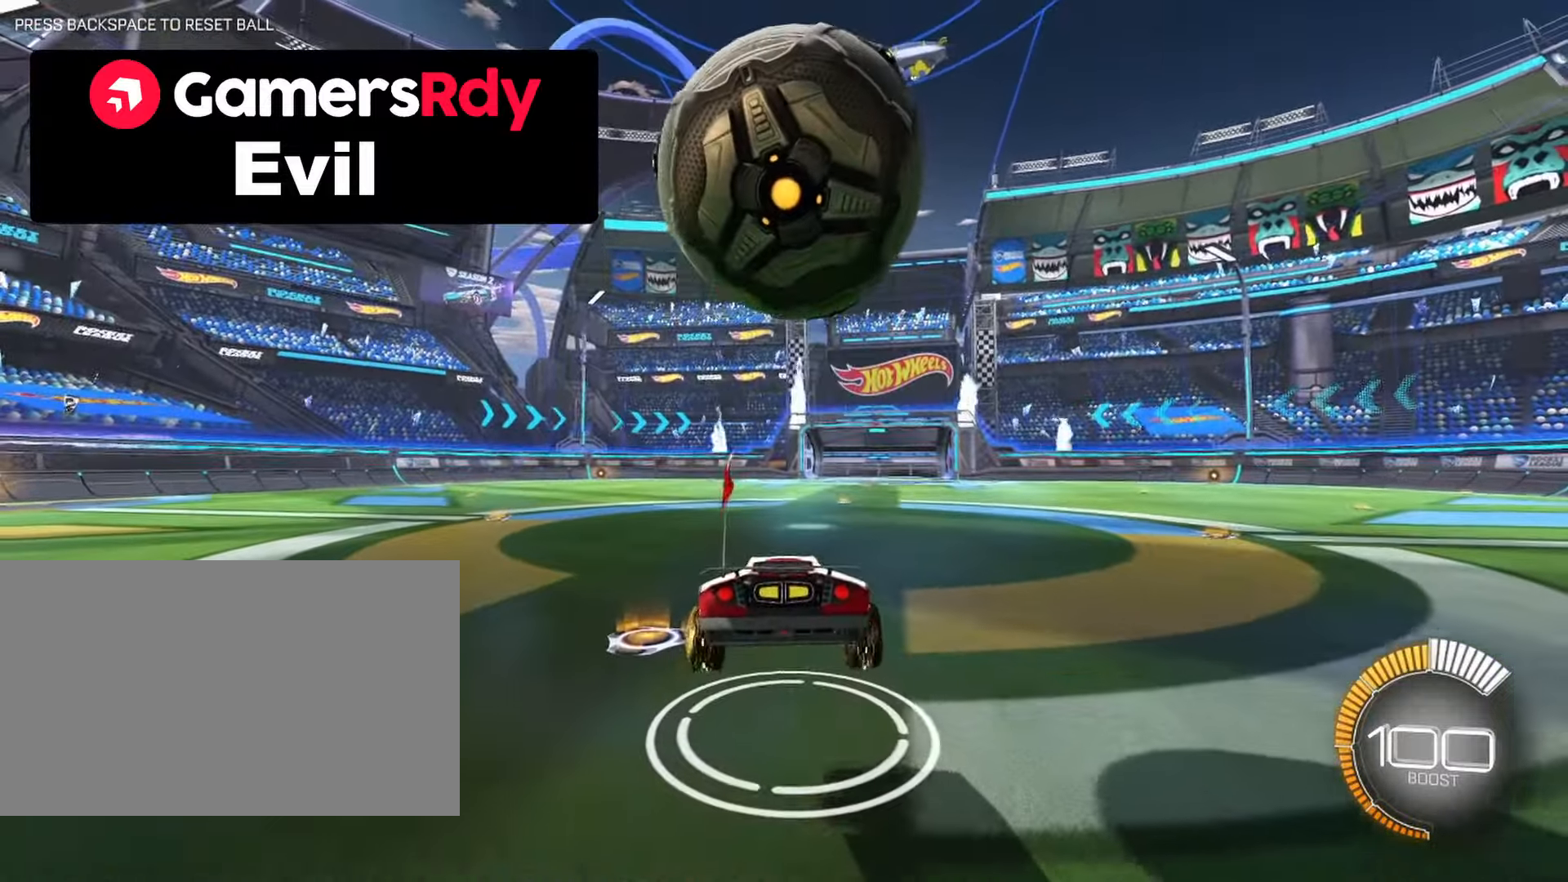
{"dt_ms": 500, "keys": ["w"], "mouse": [], "events": [[133, "s", "up"], [500, "w", "down"]]}
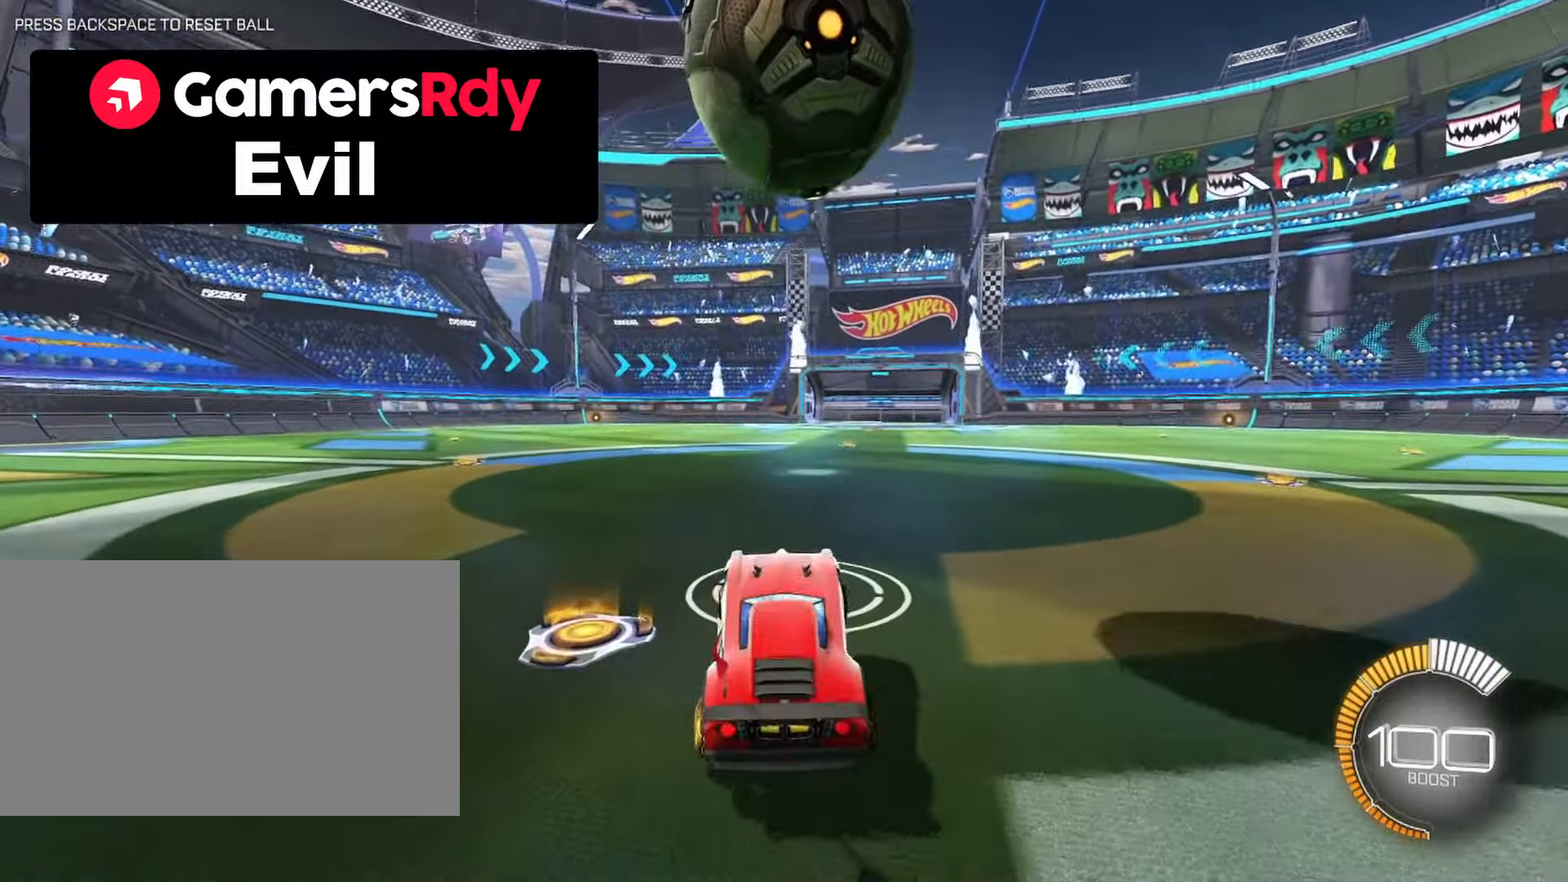
{"dt_ms": 500, "keys": ["w"], "mouse": [], "events": [[400, "mouse_mb4", "down"], [467, "mouse_mb4", "up"]]}
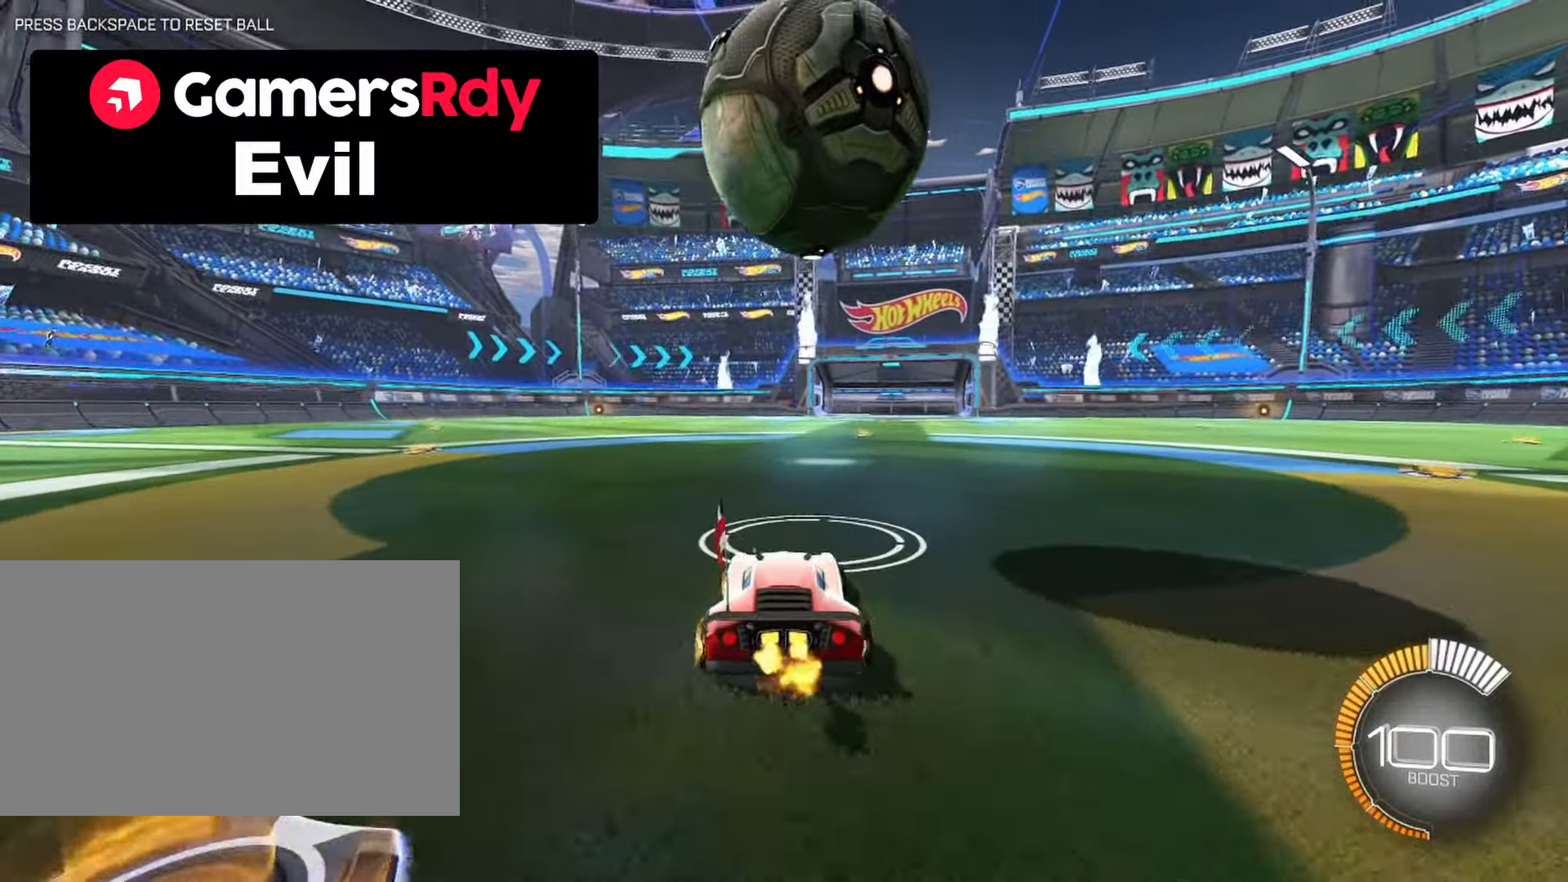
{"dt_ms": 500, "keys": [], "mouse": [], "events": [[17, "d", "down"], [67, "d", "up"], [333, "w", "up"]]}
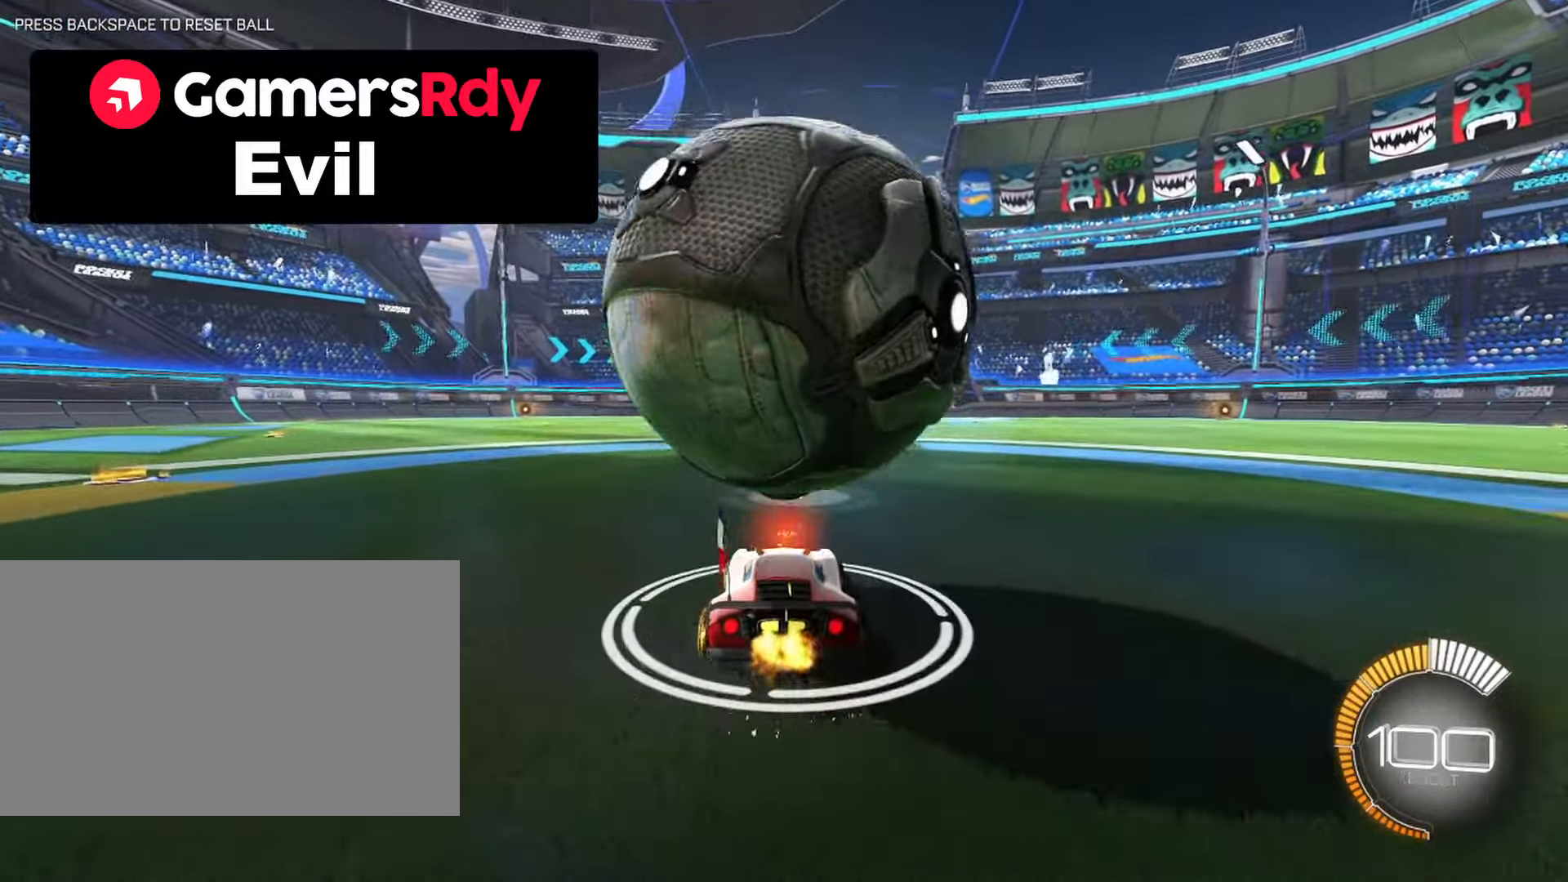
{"dt_ms": 500, "keys": [], "mouse": [], "events": [[217, "d", "down"], [267, "d", "up"]]}
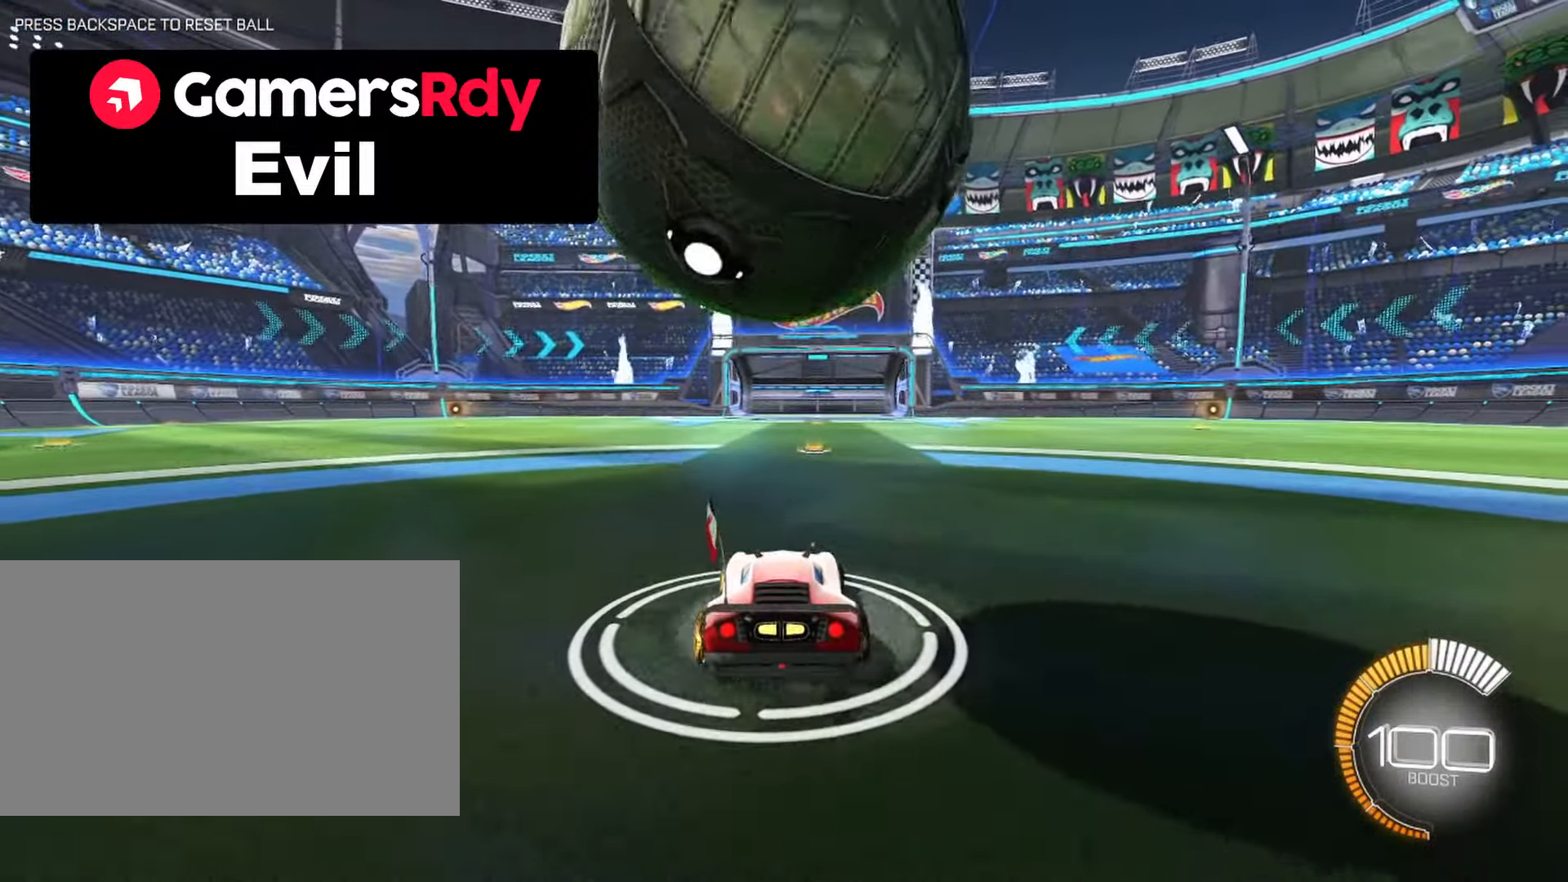
{"dt_ms": 500, "keys": ["w"], "mouse": [], "events": [[183, "a", "down"], [183, "w", "down"], [233, "a", "up"]]}
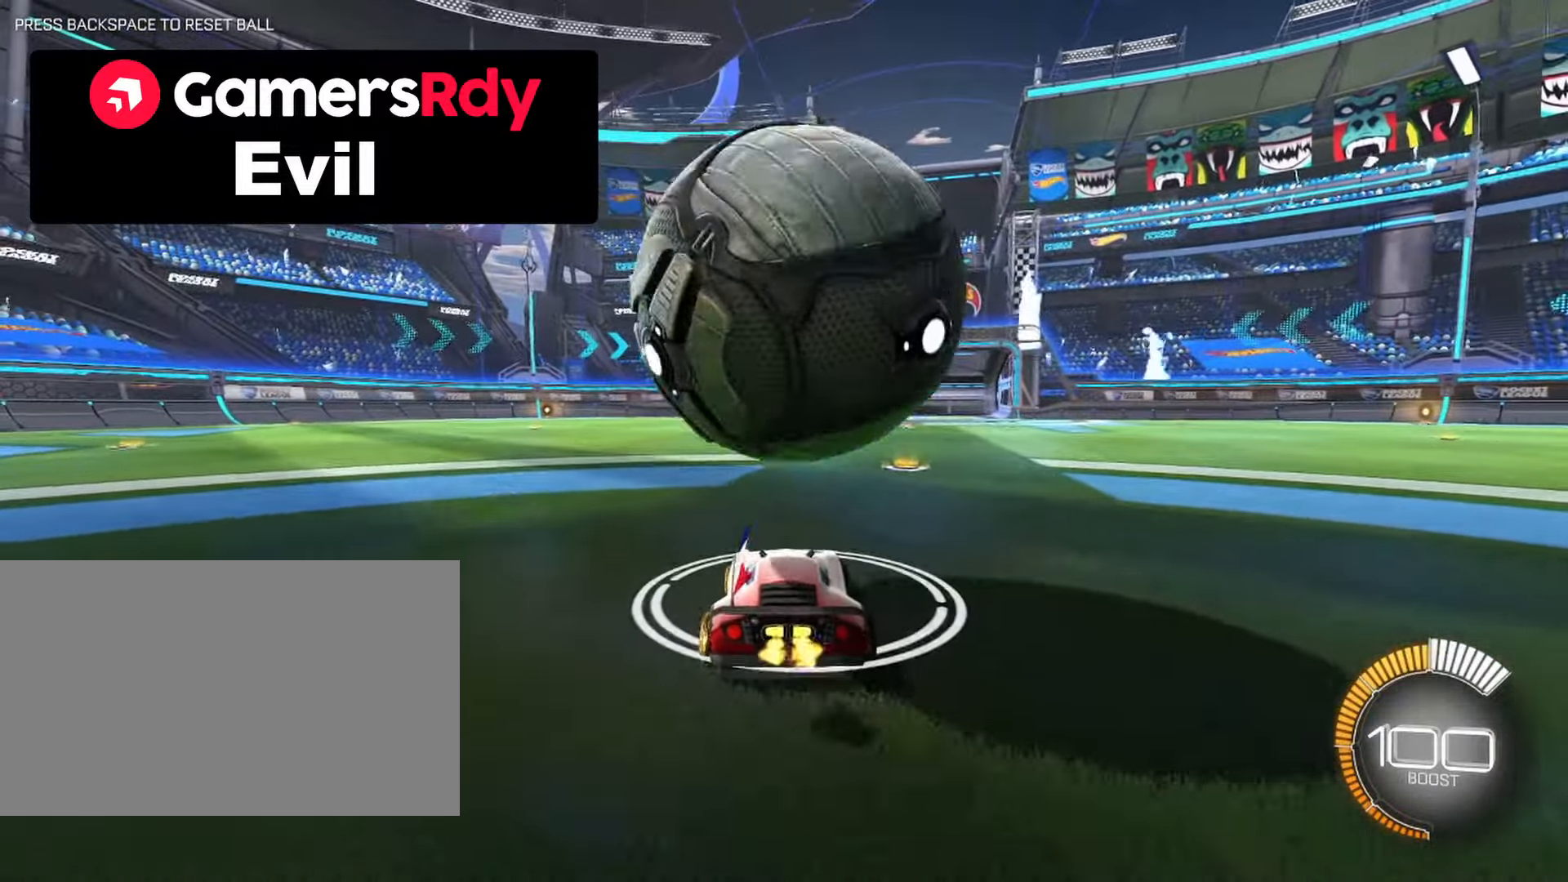
{"dt_ms": 500, "keys": ["d"], "mouse": [], "events": [[200, "d", "down"], [250, "w", "up"], [300, "d", "up"], [484, "d", "down"]]}
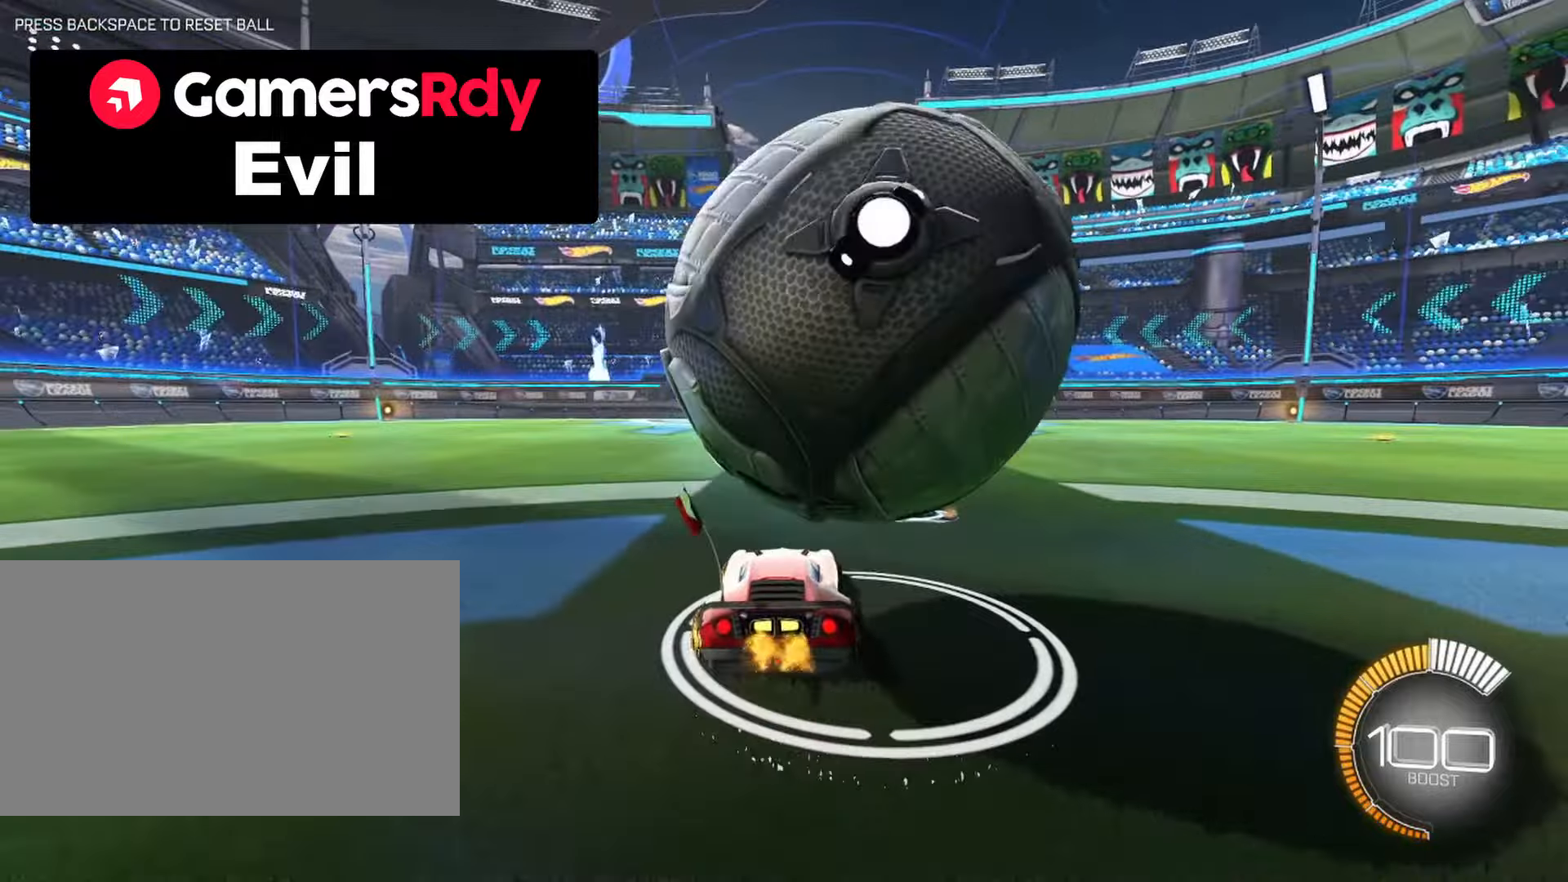
{"dt_ms": 500, "keys": [], "mouse": [], "events": [[84, "d", "up"]]}
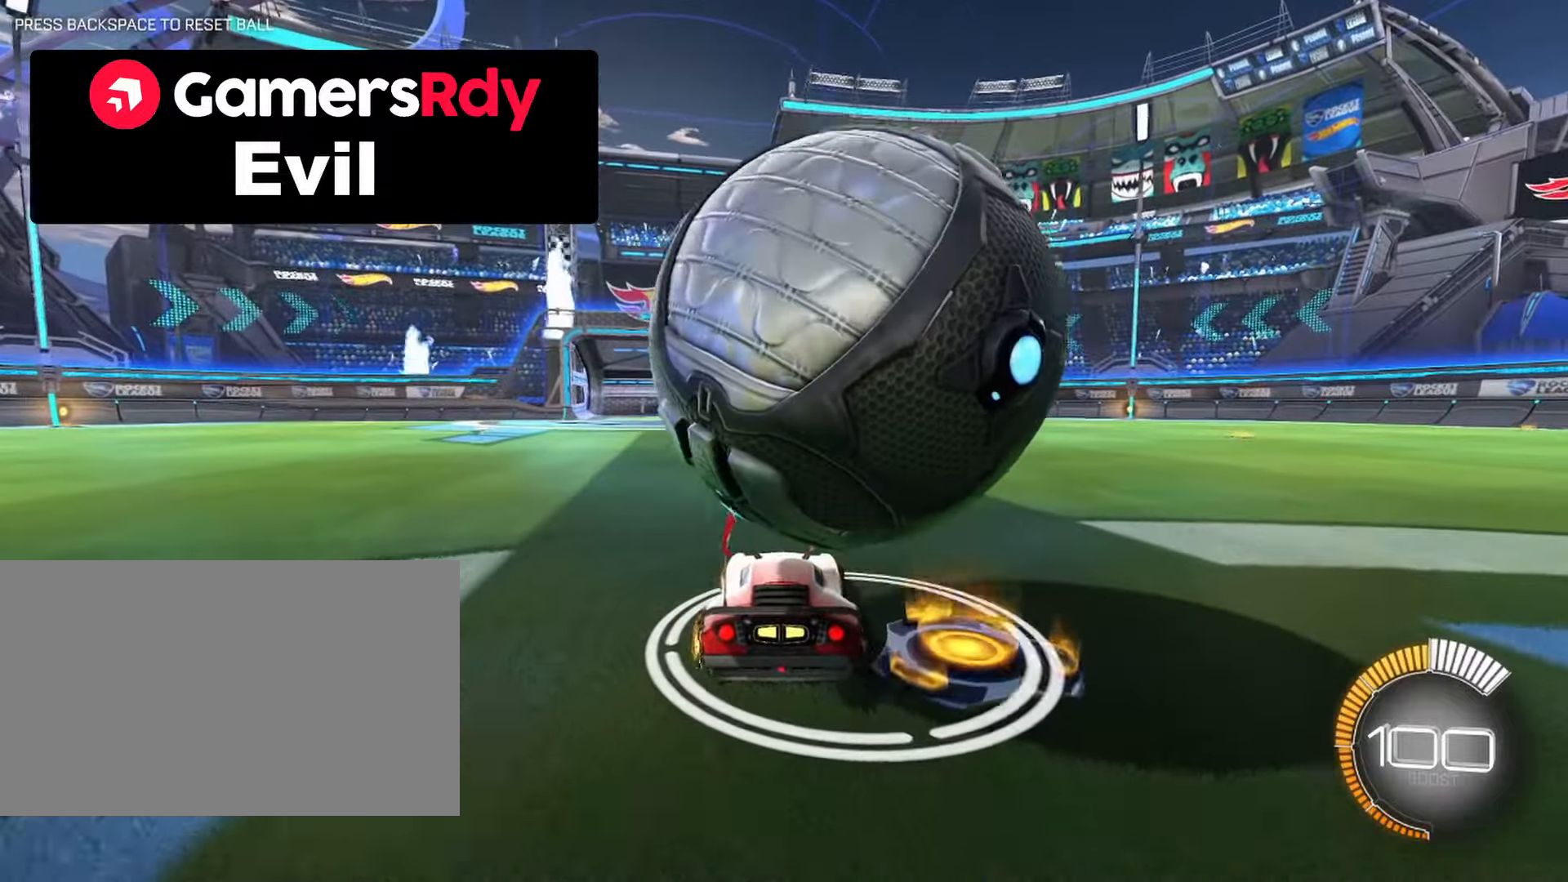
{"dt_ms": 500, "keys": [], "mouse": [], "events": [[50, "d", "down"], [150, "w", "down"], [184, "d", "up"], [317, "w", "up"]]}
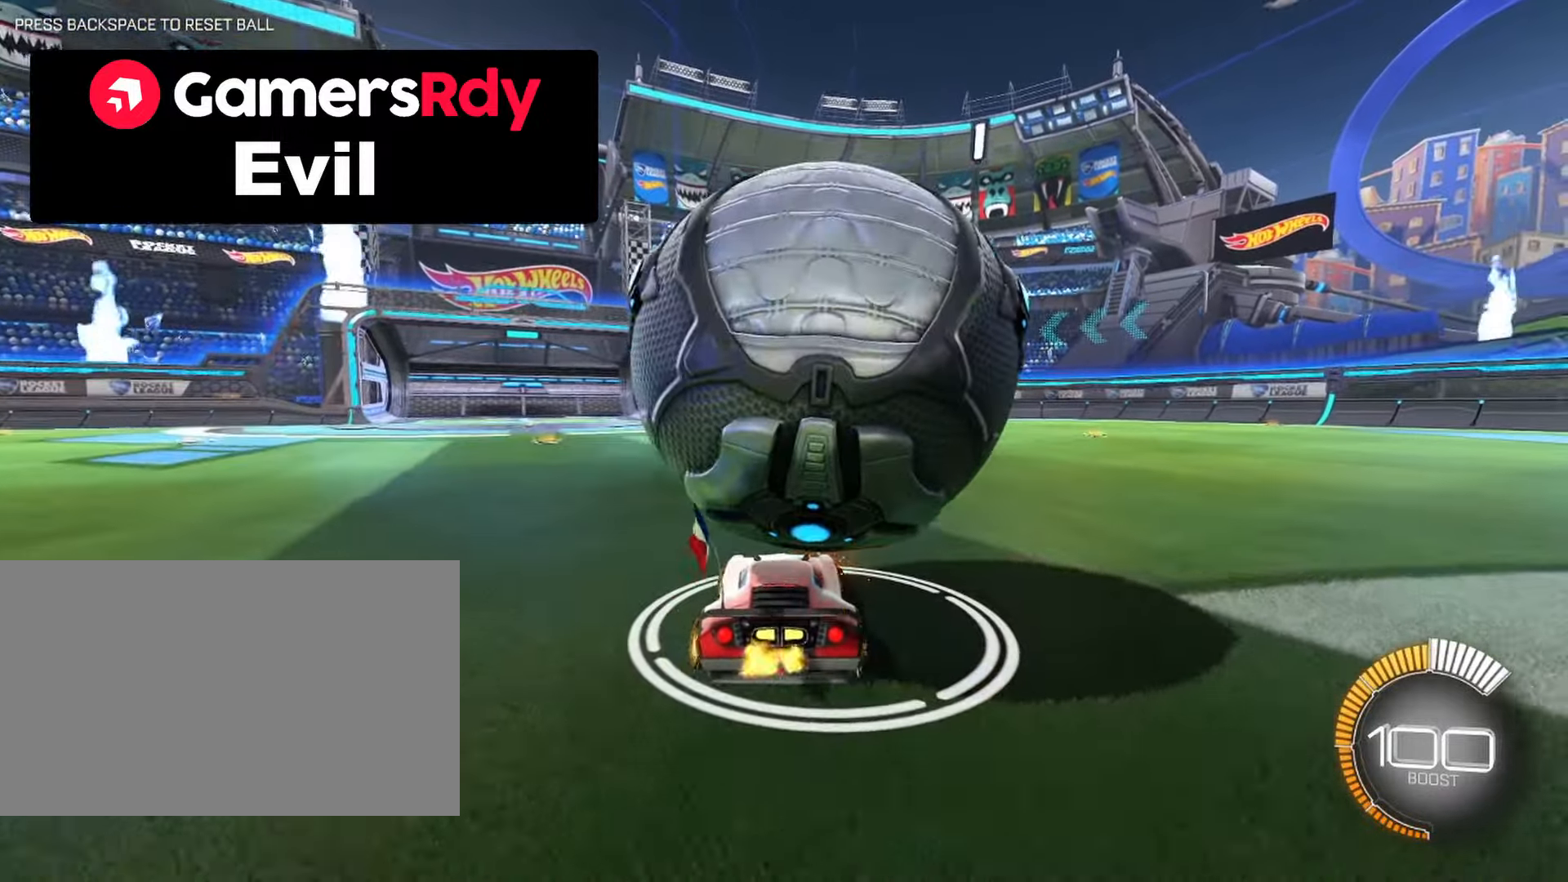
{"dt_ms": 500, "keys": ["w"], "mouse": [], "events": [[334, "w", "down"]]}
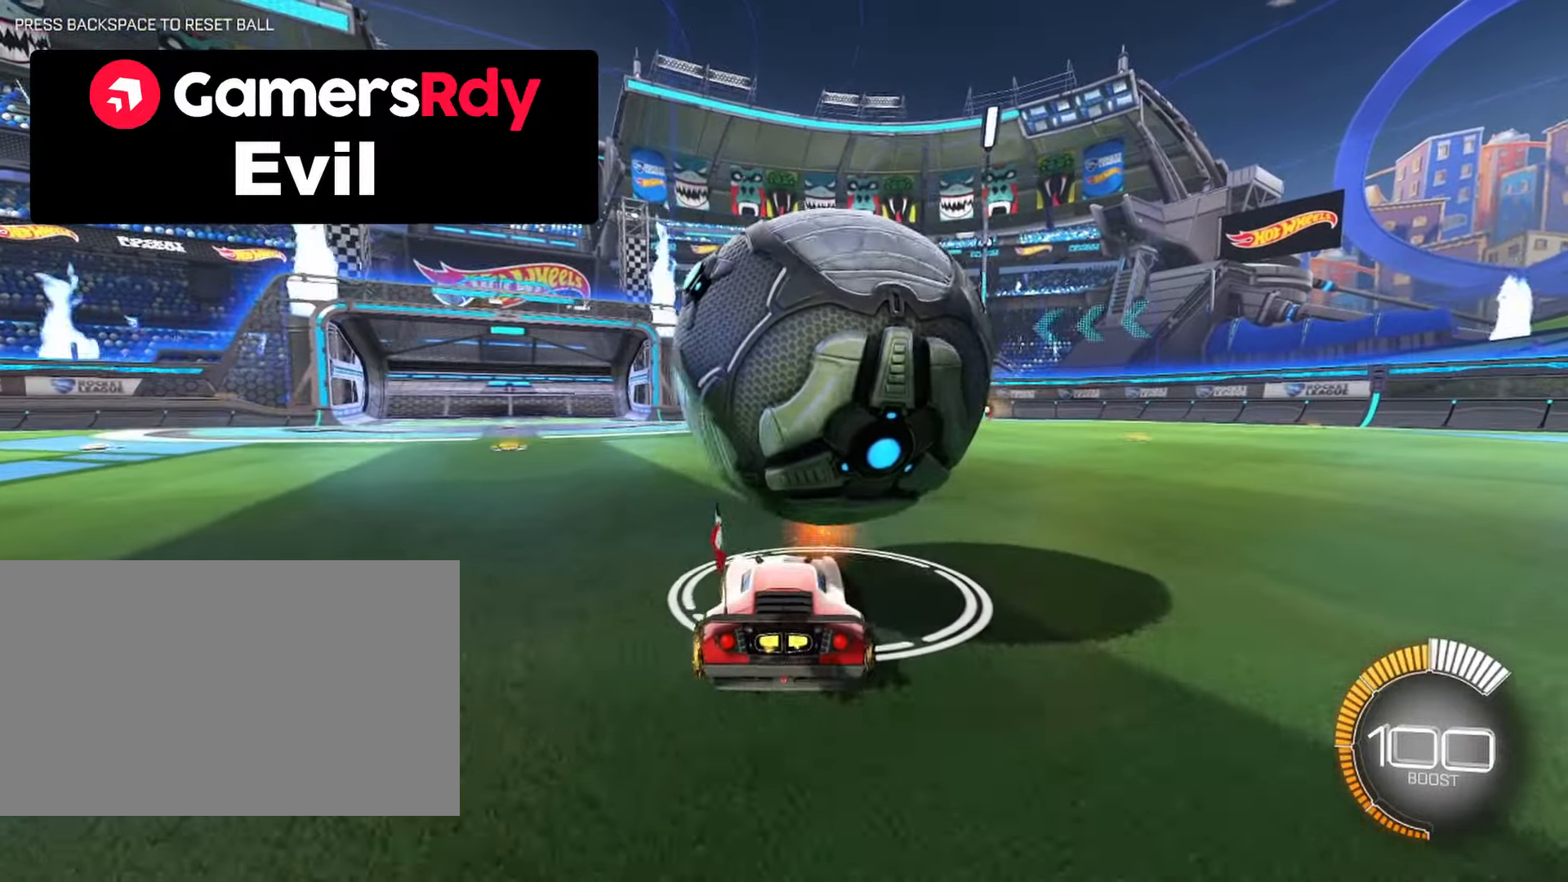
{"dt_ms": 500, "keys": ["w"], "mouse": [], "events": [[267, "d", "down"], [417, "d", "up"]]}
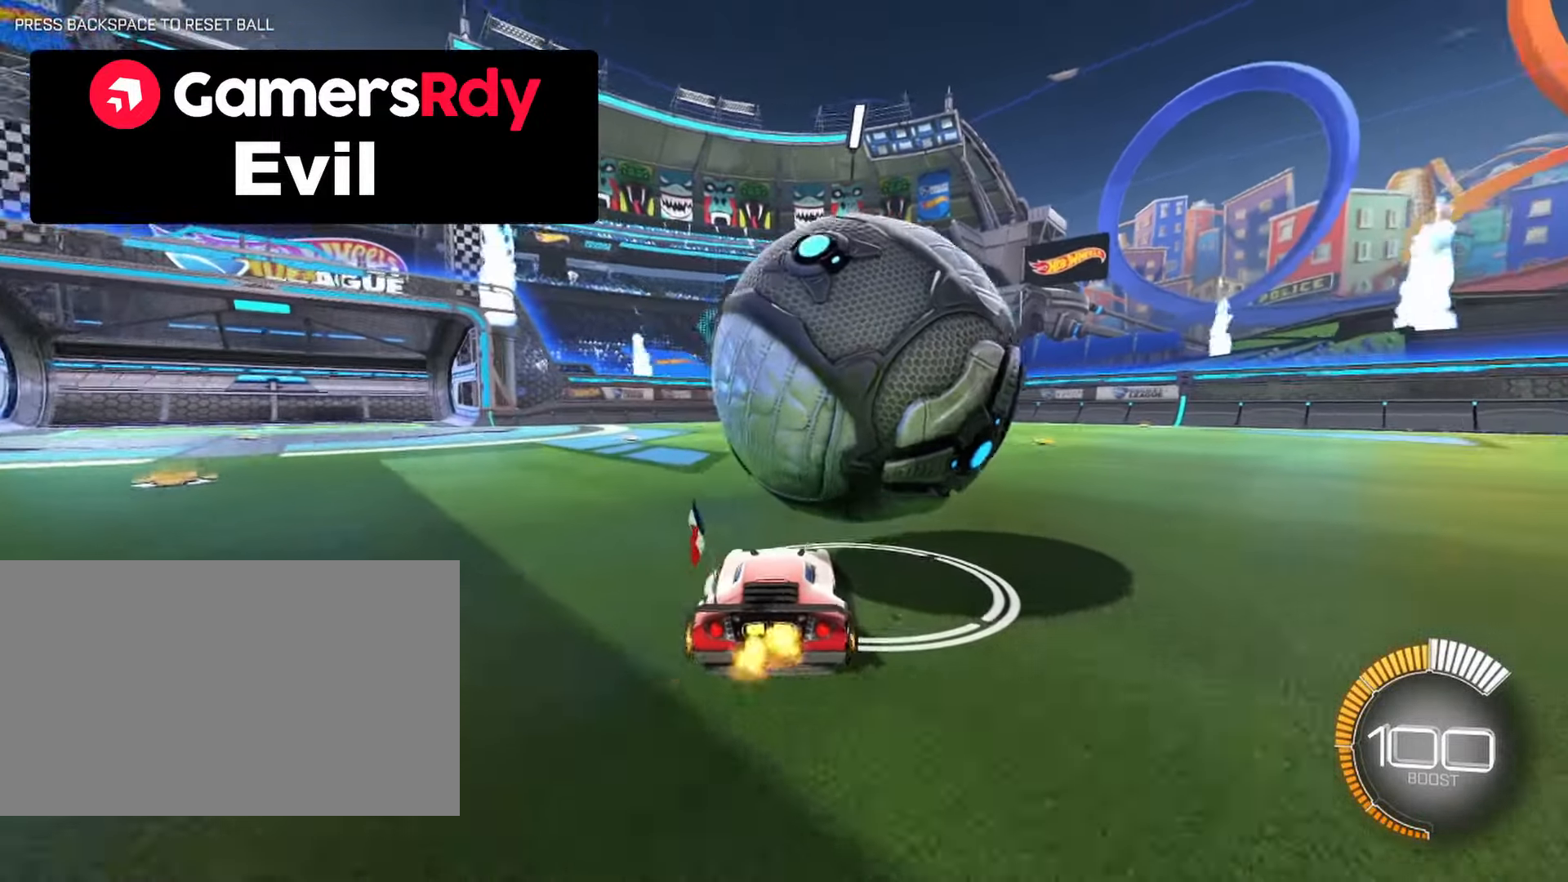
{"dt_ms": 500, "keys": [], "mouse": [], "events": [[50, "a", "down"], [84, "space", "down"], [234, "space", "up"], [334, "a", "up"], [467, "w", "up"]]}
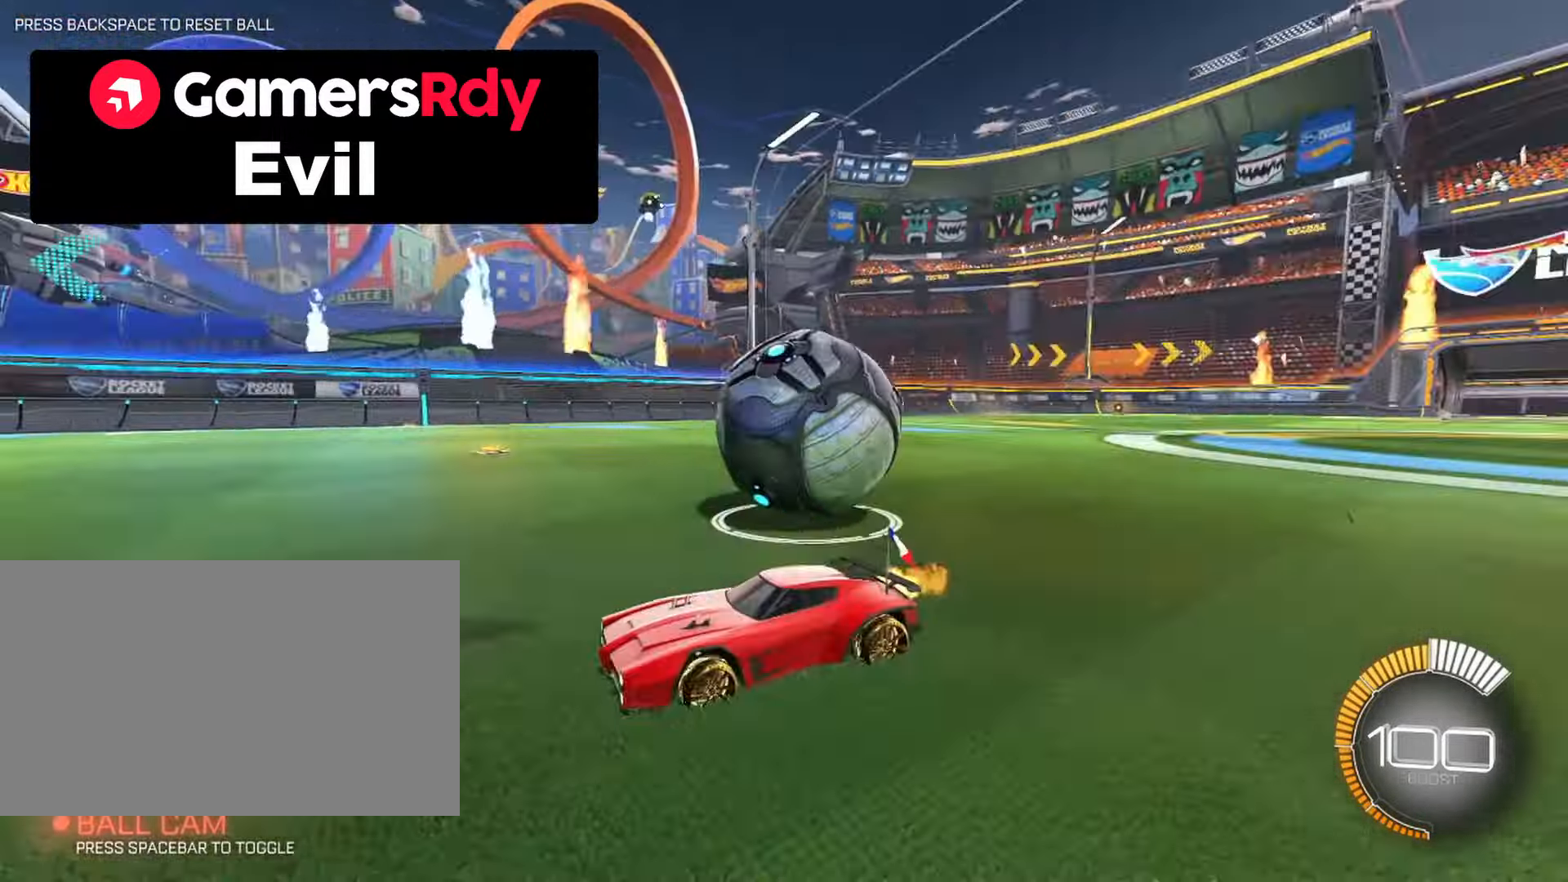
{"dt_ms": 500, "keys": ["w"], "mouse": [], "events": [[400, "w", "down"]]}
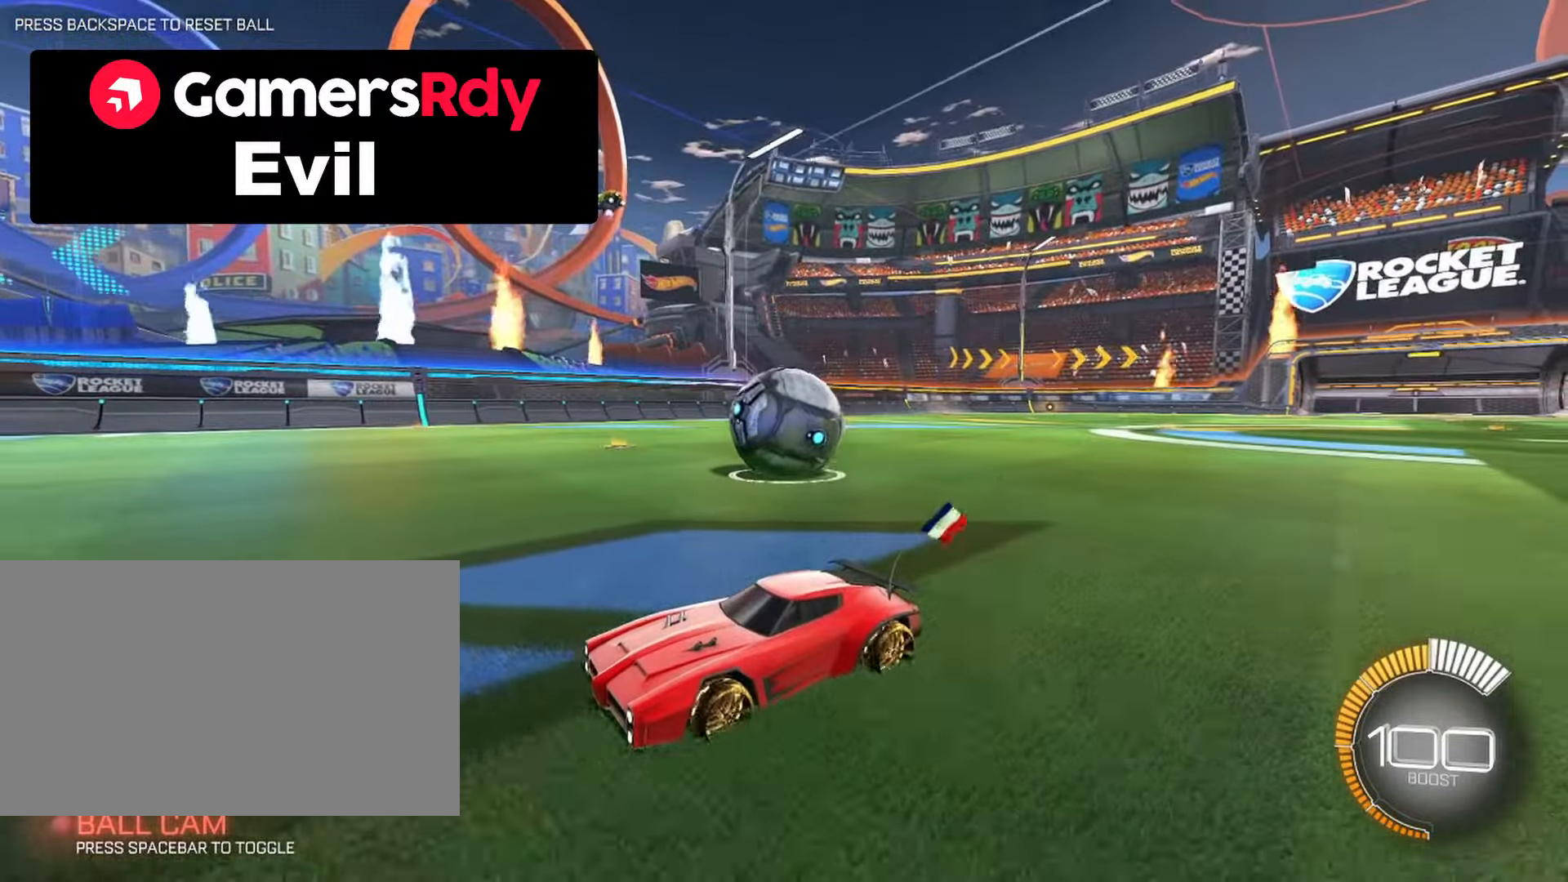
{"dt_ms": 500, "keys": ["w"], "mouse": []}